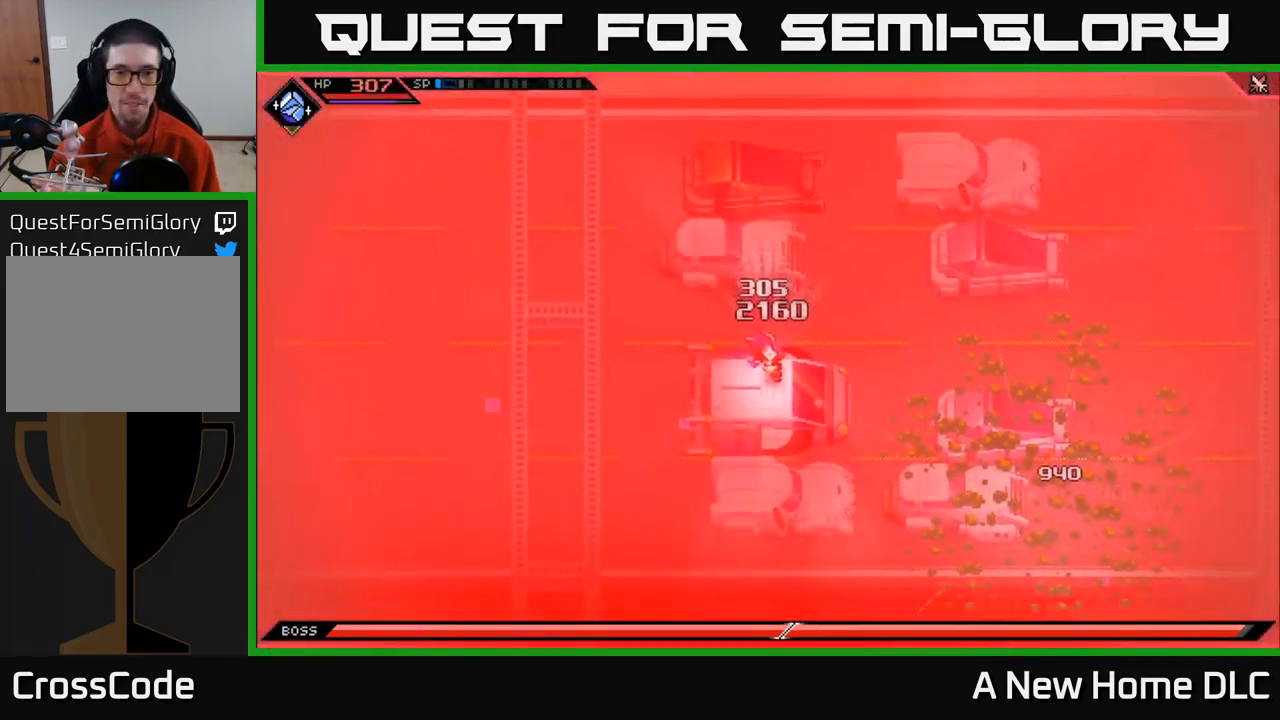
Gameplay with a controller (Xbox layout); each line is a JSON object with the inputs held at the frame after it. "events" lists button and stick changes between this image and that frame as [ms after this image, input, new state], when the widget could be followed in between.
{"buttons": [], "left_stick": "center", "right_stick": "center", "events": [[167, "left_stick", "center"]]}
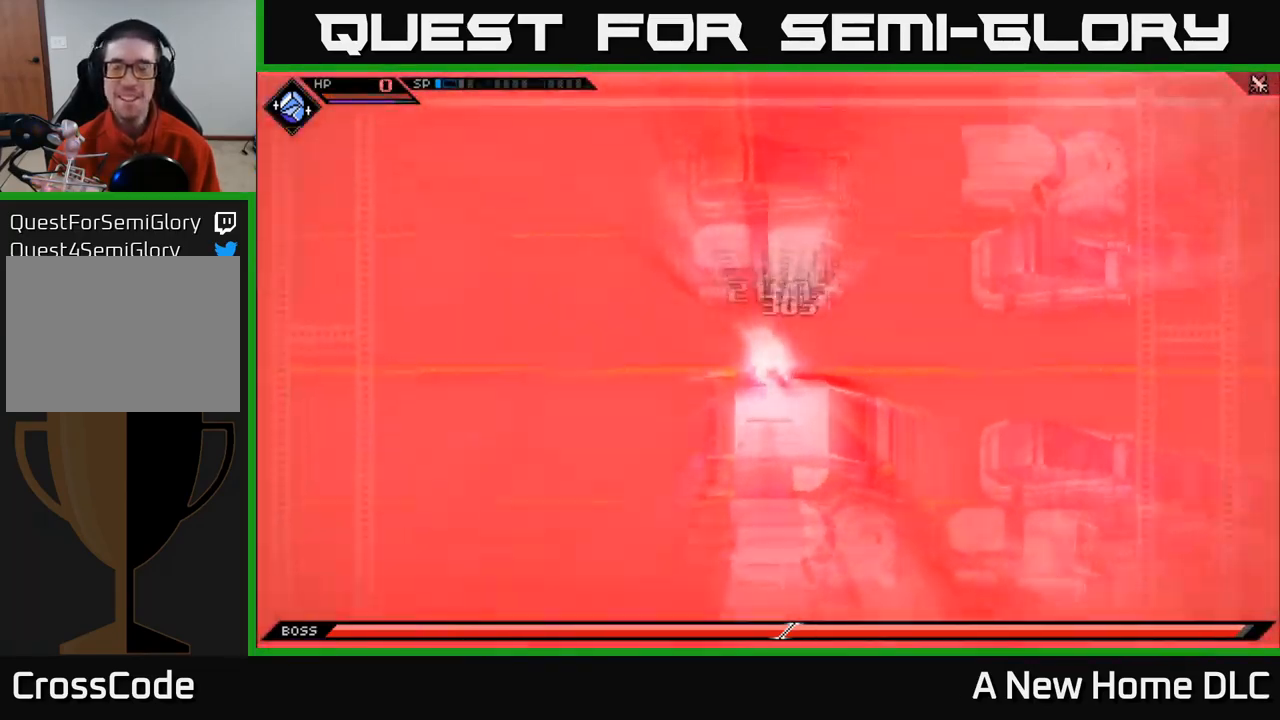
{"buttons": [], "left_stick": "center", "right_stick": "center", "events": []}
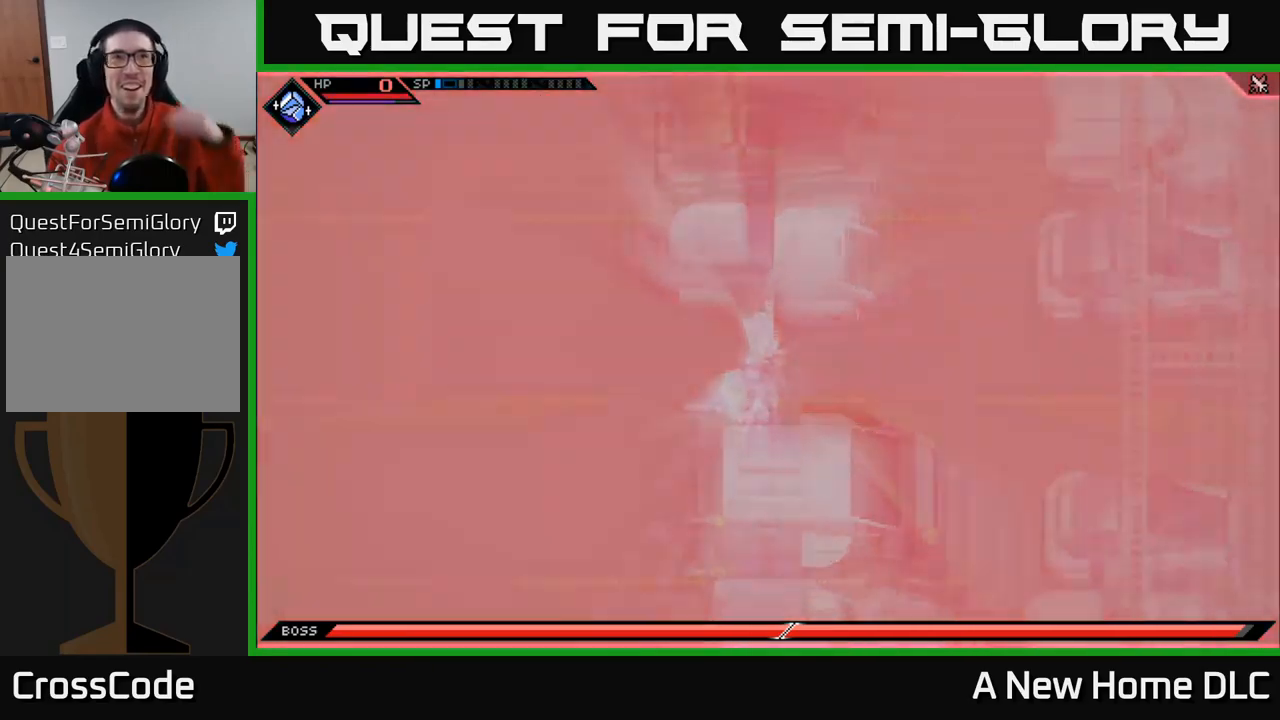
{"buttons": [], "left_stick": "center", "right_stick": "center", "events": []}
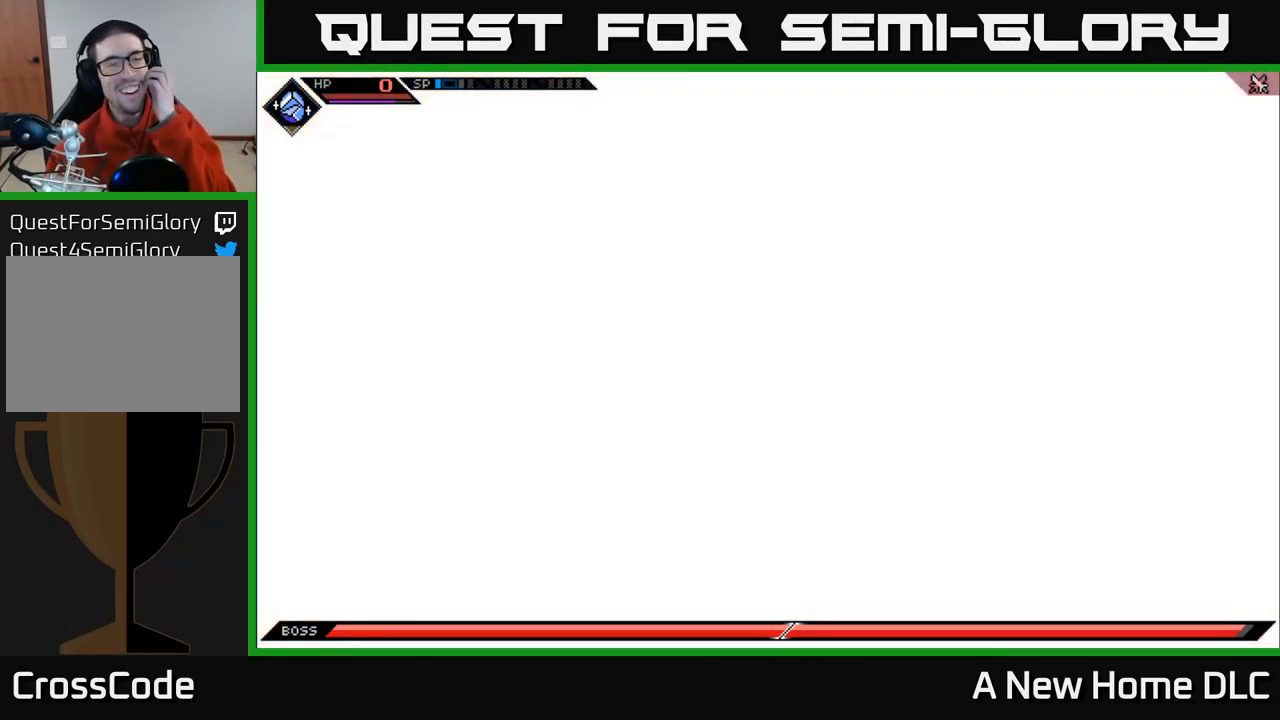
{"buttons": [], "left_stick": "center", "right_stick": "center", "events": []}
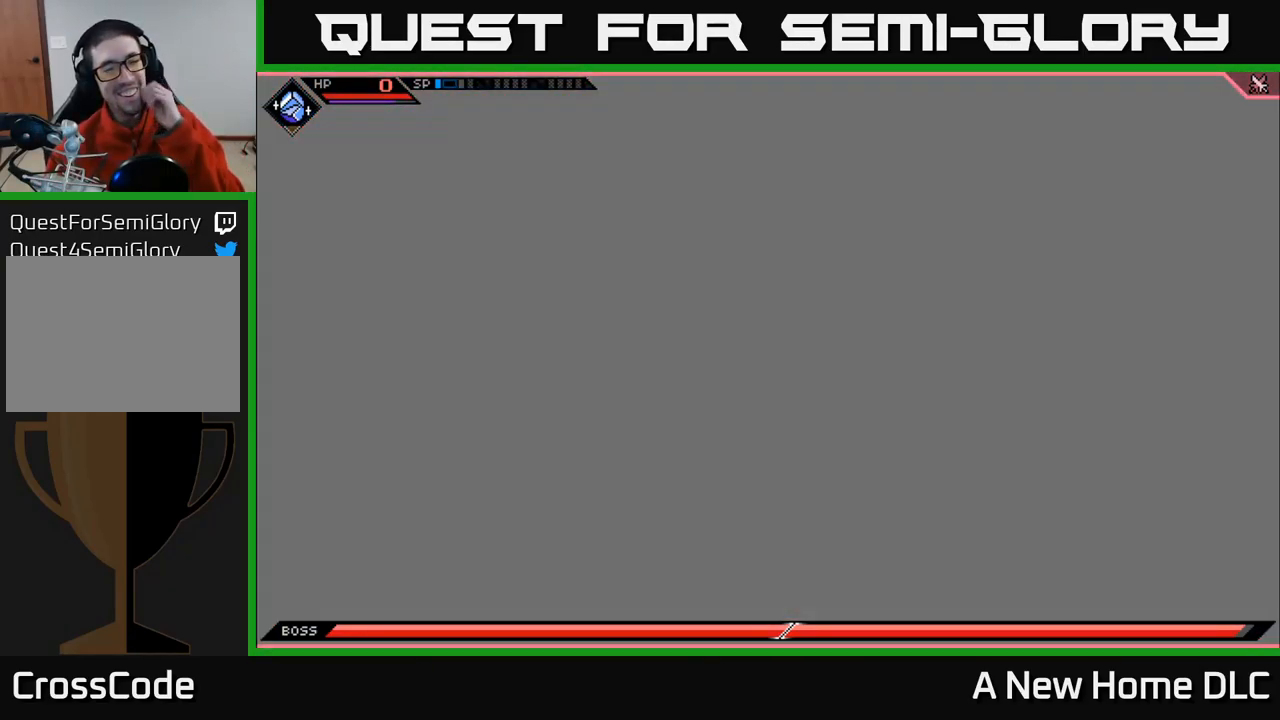
{"buttons": [], "left_stick": "center", "right_stick": "center", "events": []}
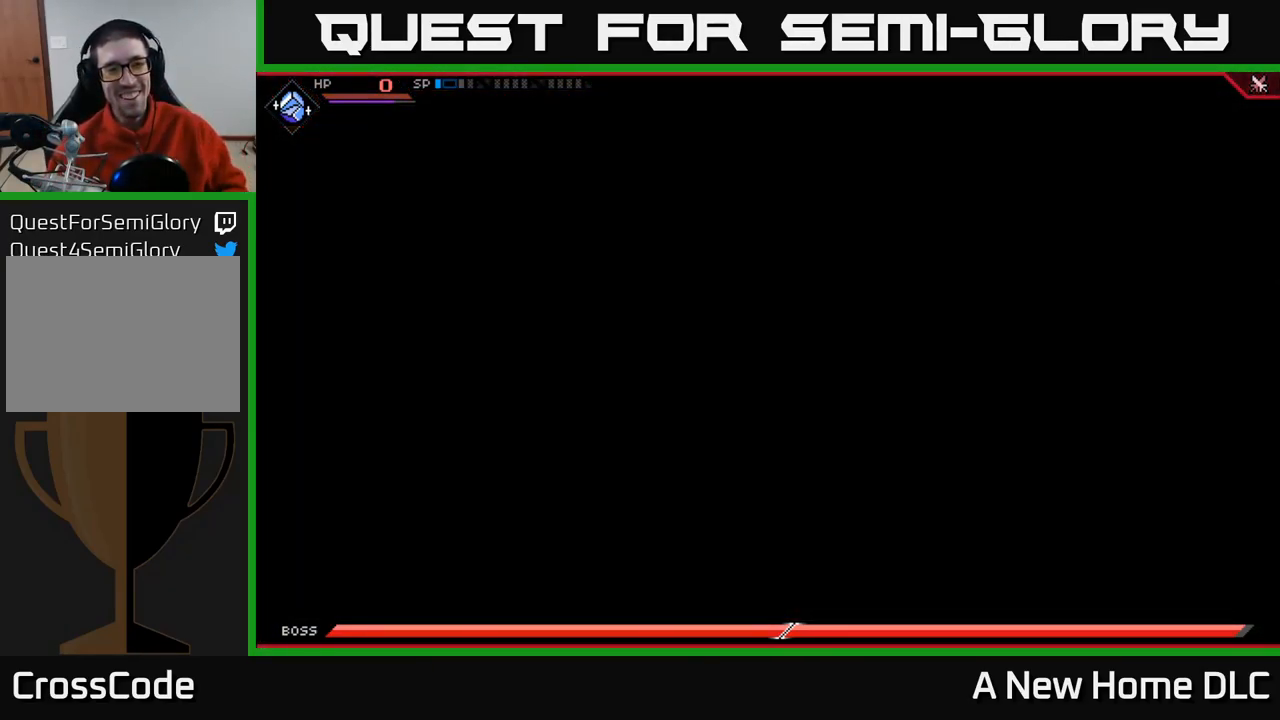
{"buttons": [], "left_stick": "center", "right_stick": "center", "events": []}
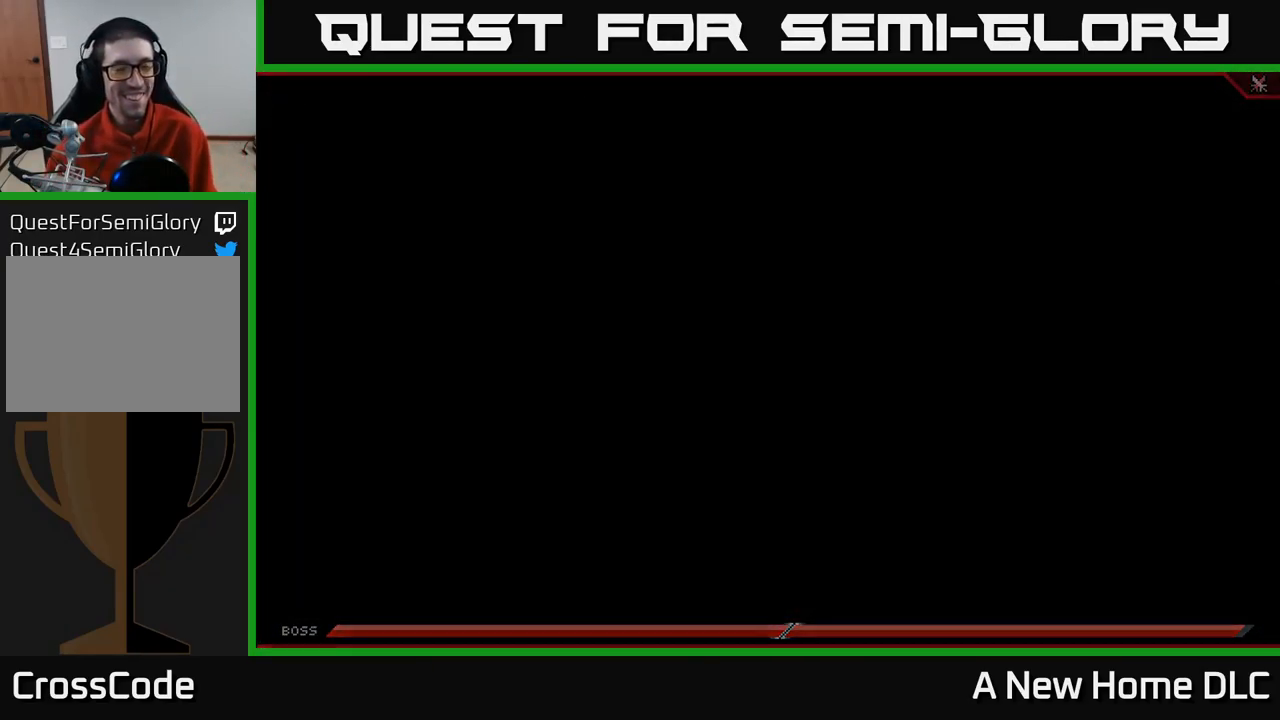
{"buttons": [], "left_stick": "center", "right_stick": "center", "events": []}
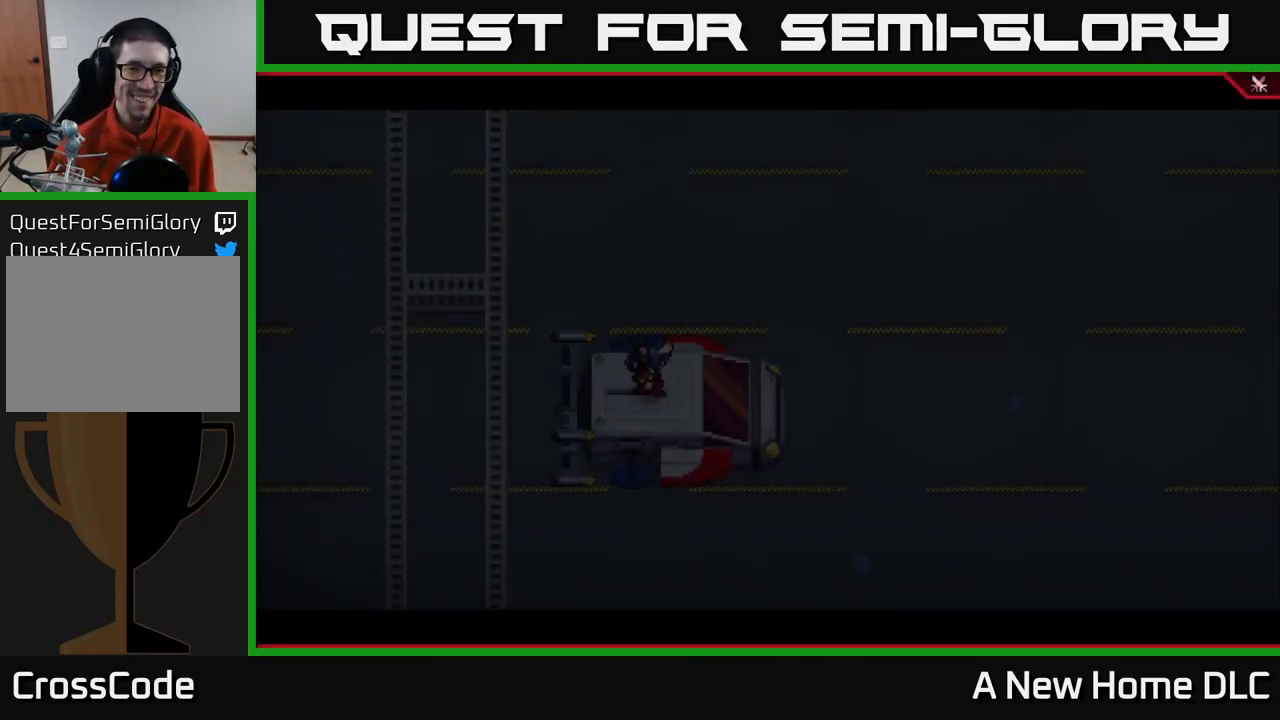
{"buttons": [], "left_stick": "center", "right_stick": "center", "events": []}
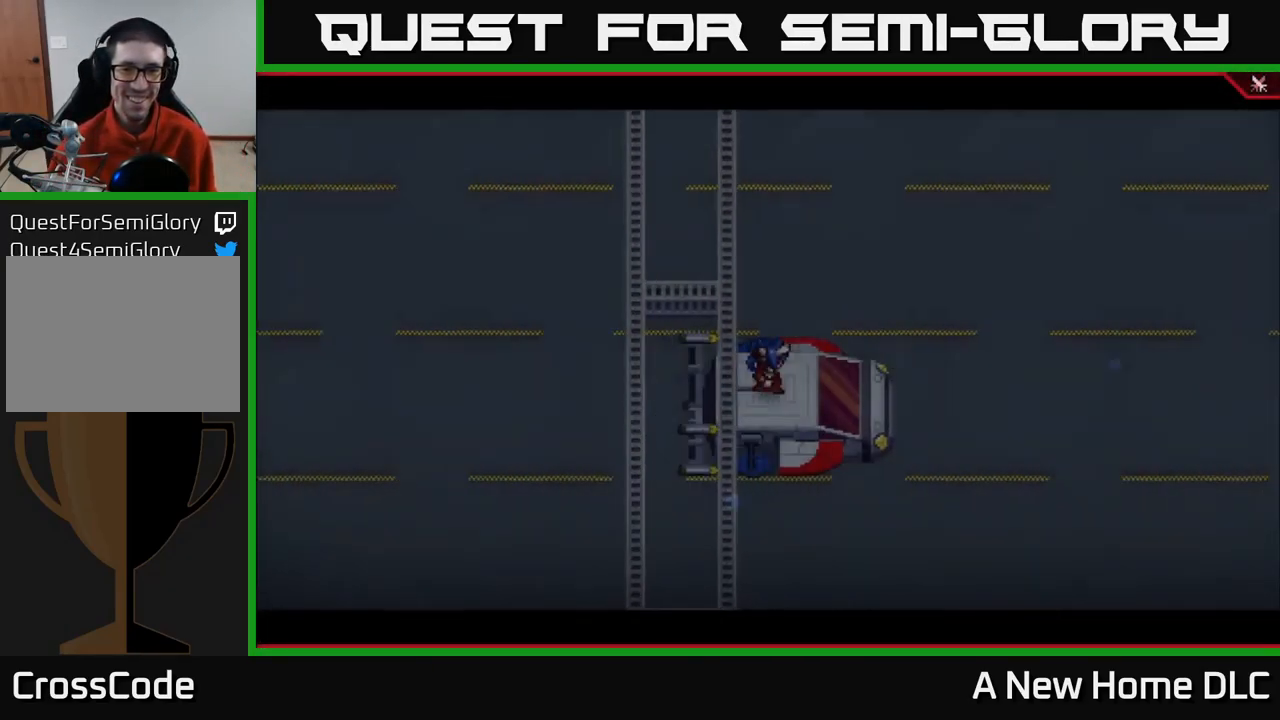
{"buttons": [], "left_stick": "center", "right_stick": "center", "events": []}
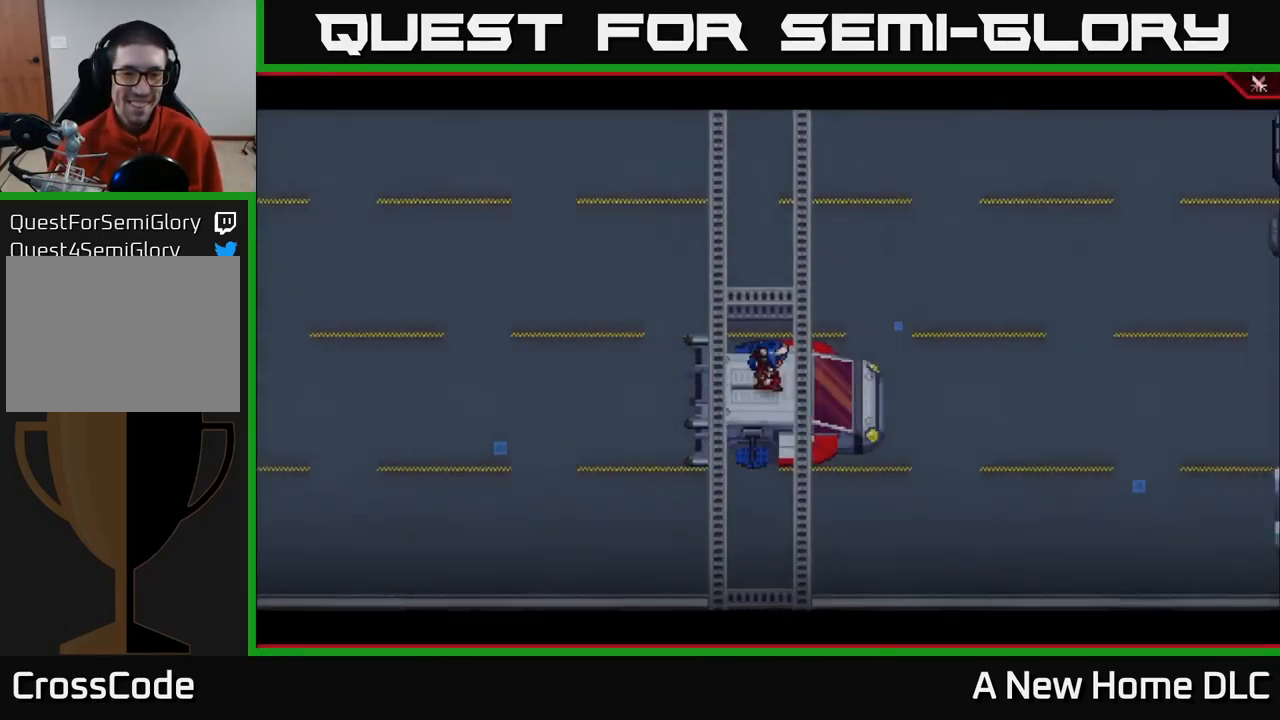
{"buttons": [], "left_stick": "center", "right_stick": "center", "events": [[317, "START", "down"], [484, "START", "up"]]}
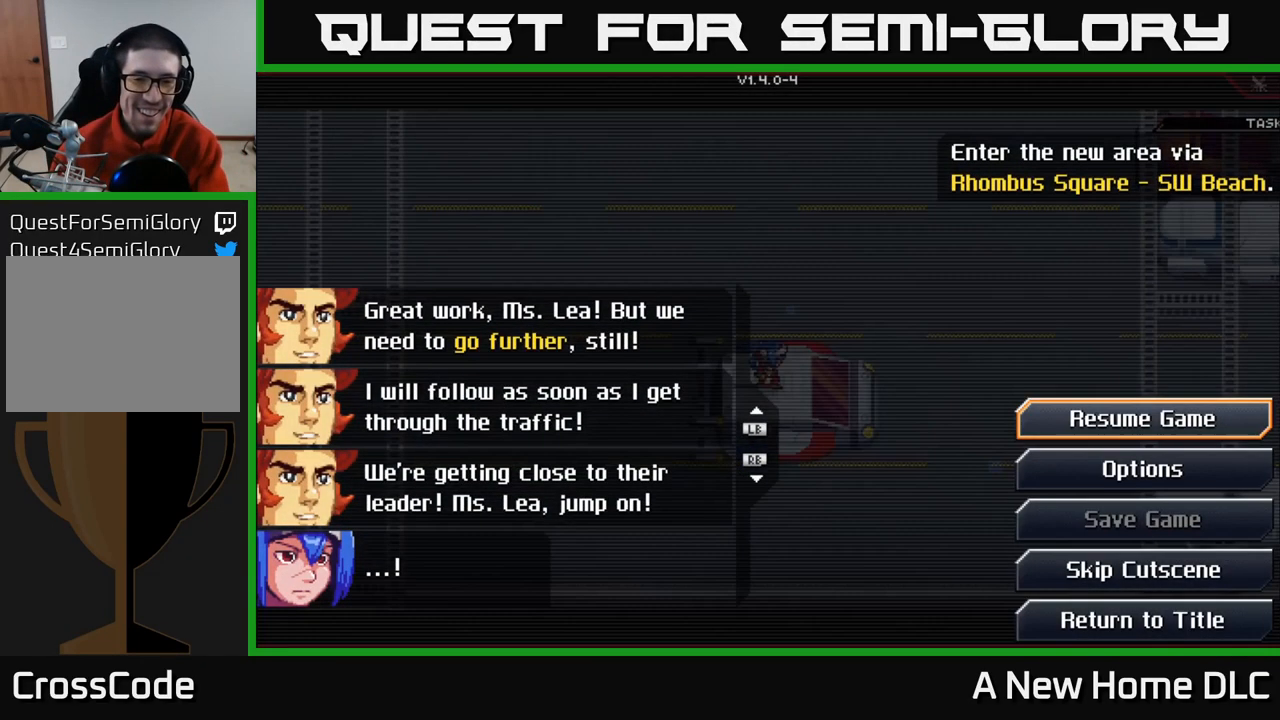
{"buttons": [], "left_stick": "center", "right_stick": "center", "events": []}
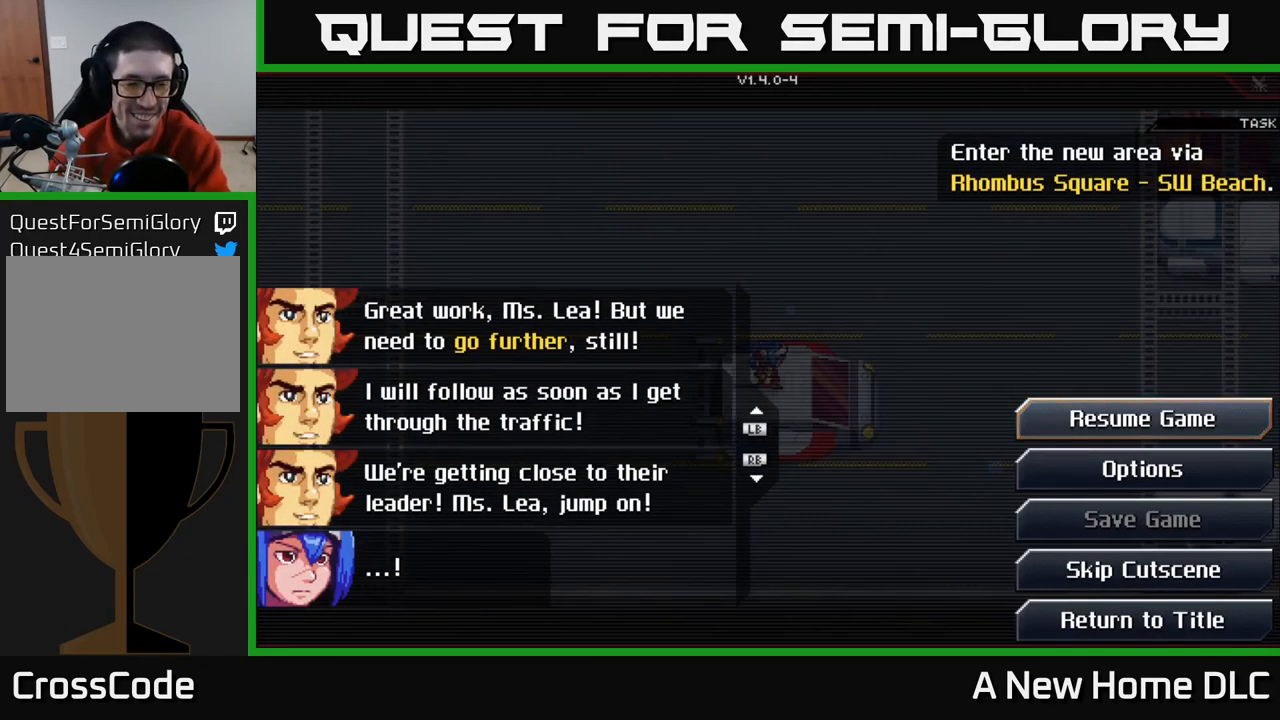
{"buttons": [], "left_stick": "center", "right_stick": "center", "events": []}
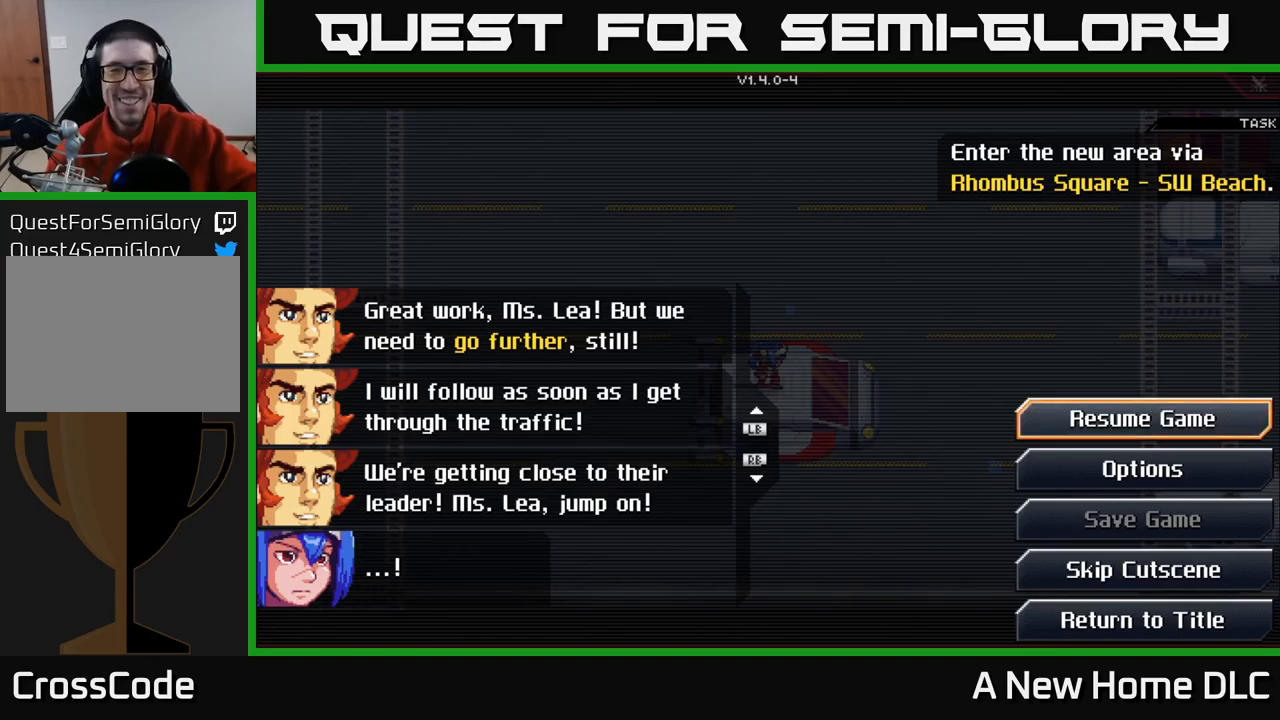
{"buttons": [], "left_stick": "center", "right_stick": "center", "events": []}
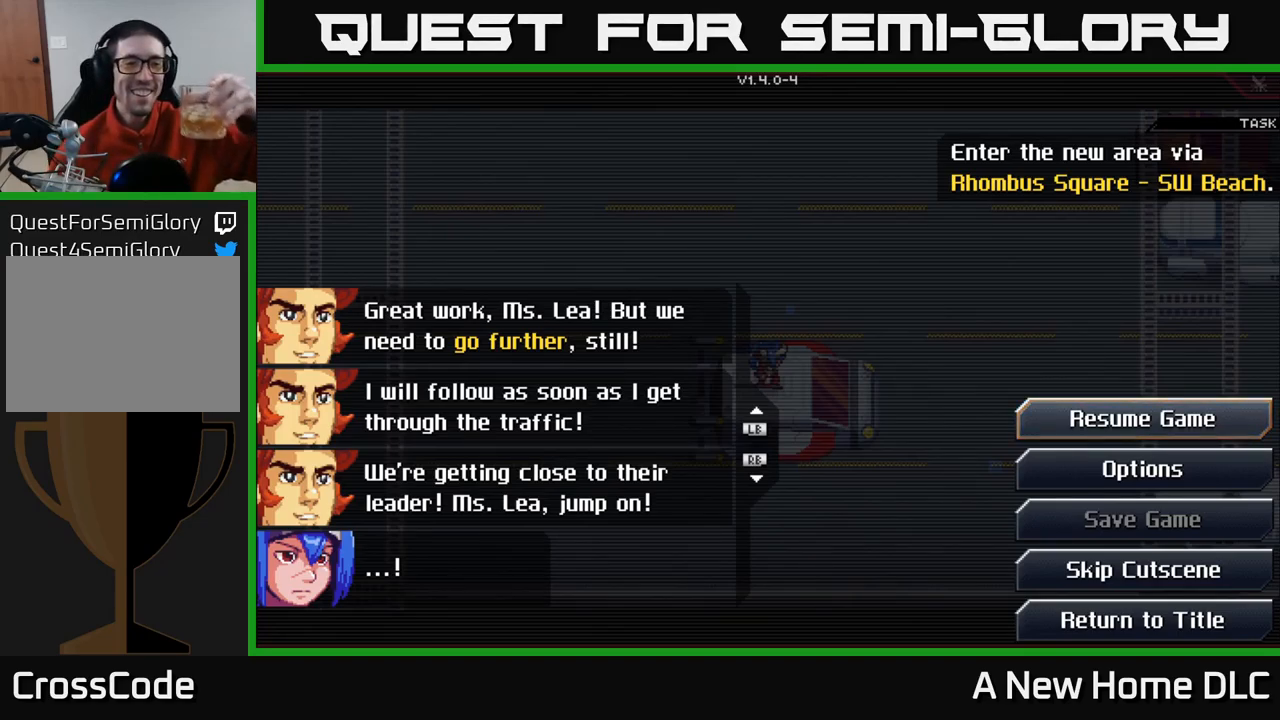
{"buttons": [], "left_stick": "center", "right_stick": "center", "events": []}
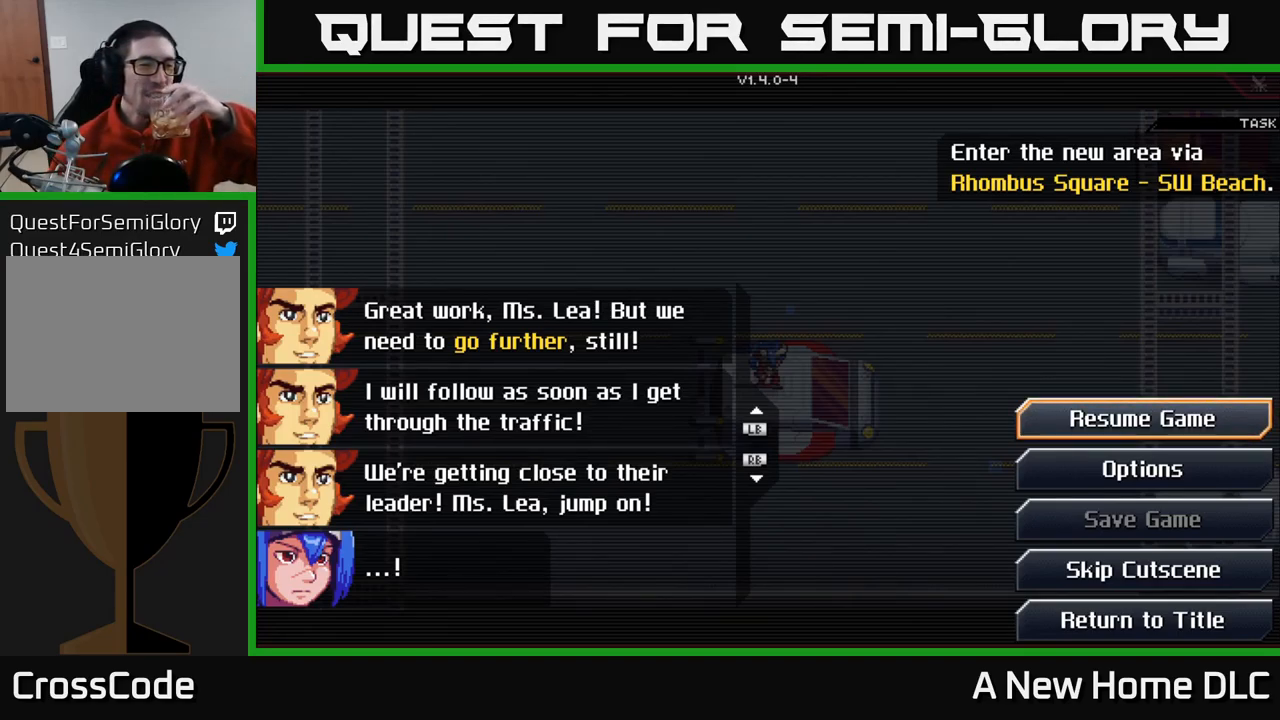
{"buttons": [], "left_stick": "center", "right_stick": "center", "events": []}
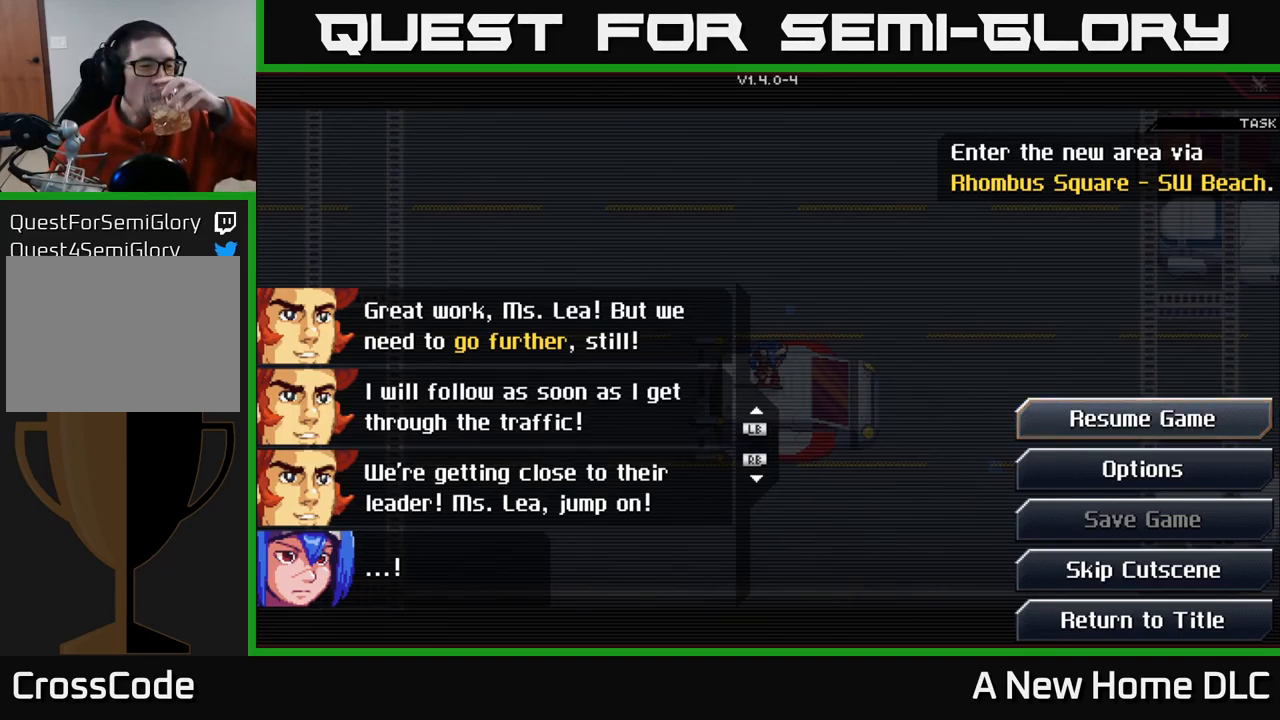
{"buttons": [], "left_stick": "center", "right_stick": "center", "events": []}
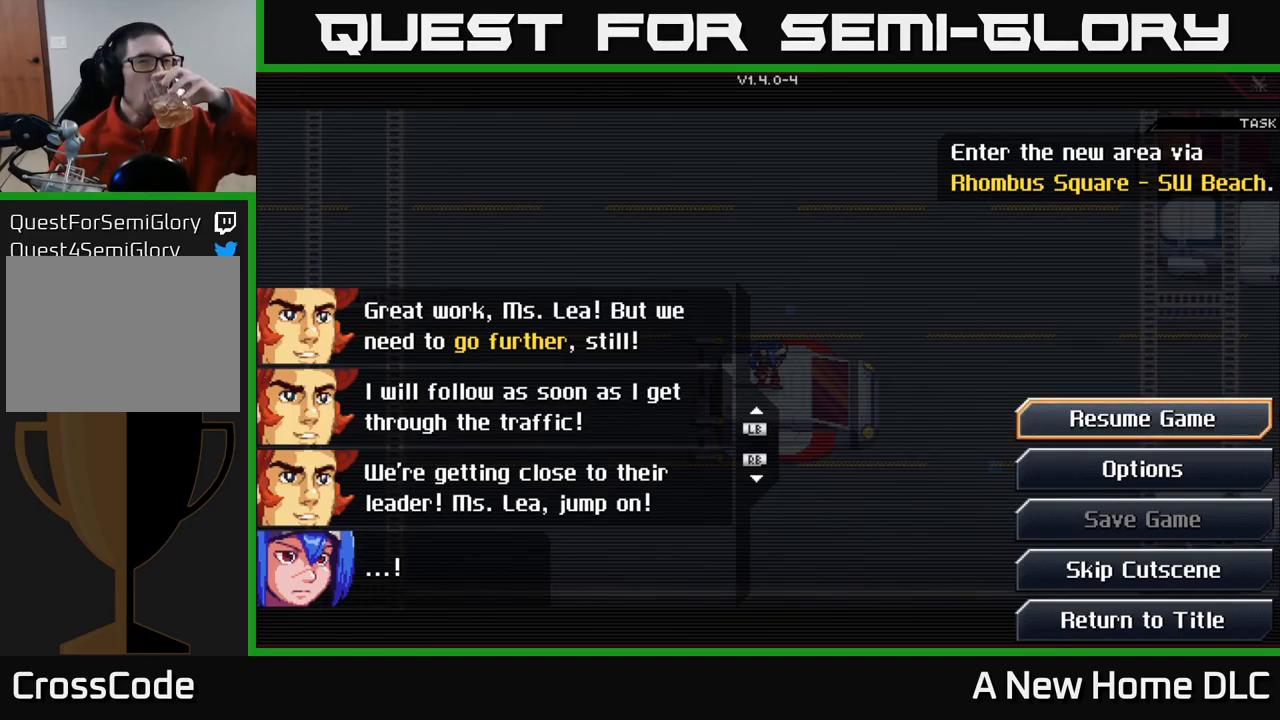
{"buttons": [], "left_stick": "center", "right_stick": "center", "events": []}
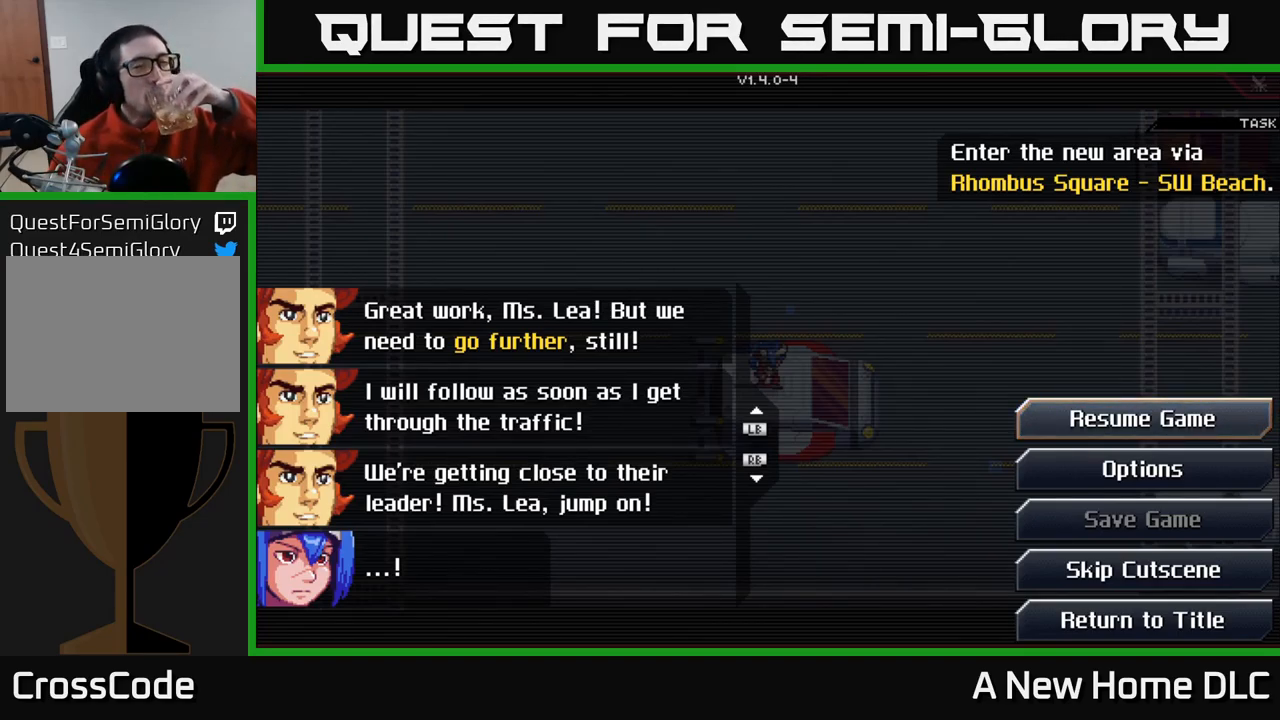
{"buttons": ["A"], "left_stick": "center", "right_stick": "center", "events": [[417, "A", "down"]]}
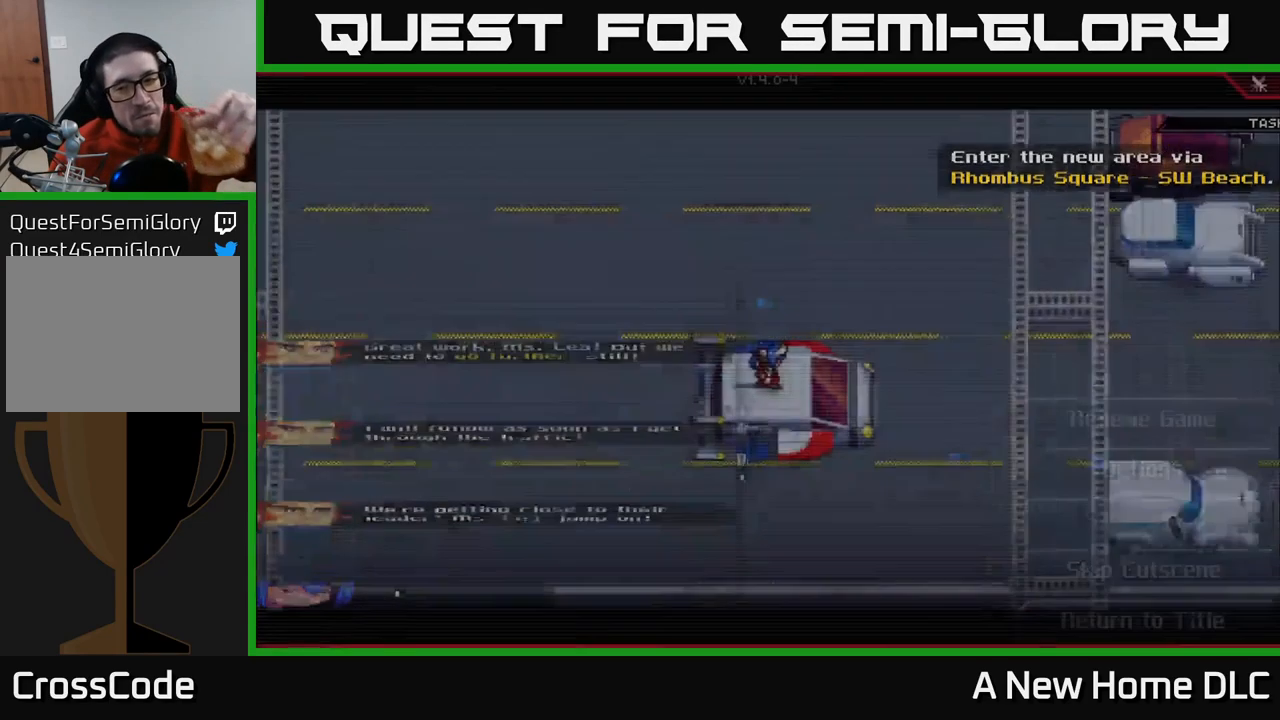
{"buttons": [], "left_stick": "center", "right_stick": "center", "events": [[17, "A", "up"]]}
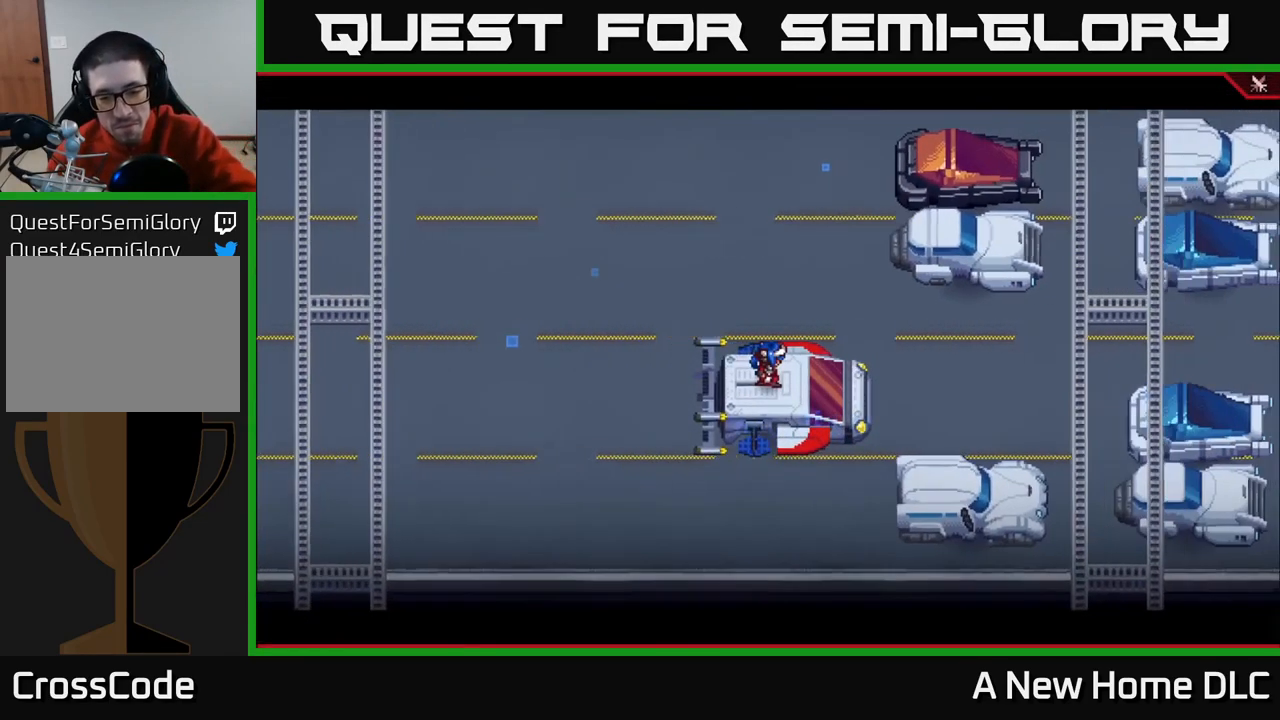
{"buttons": [], "left_stick": "center", "right_stick": "center", "events": []}
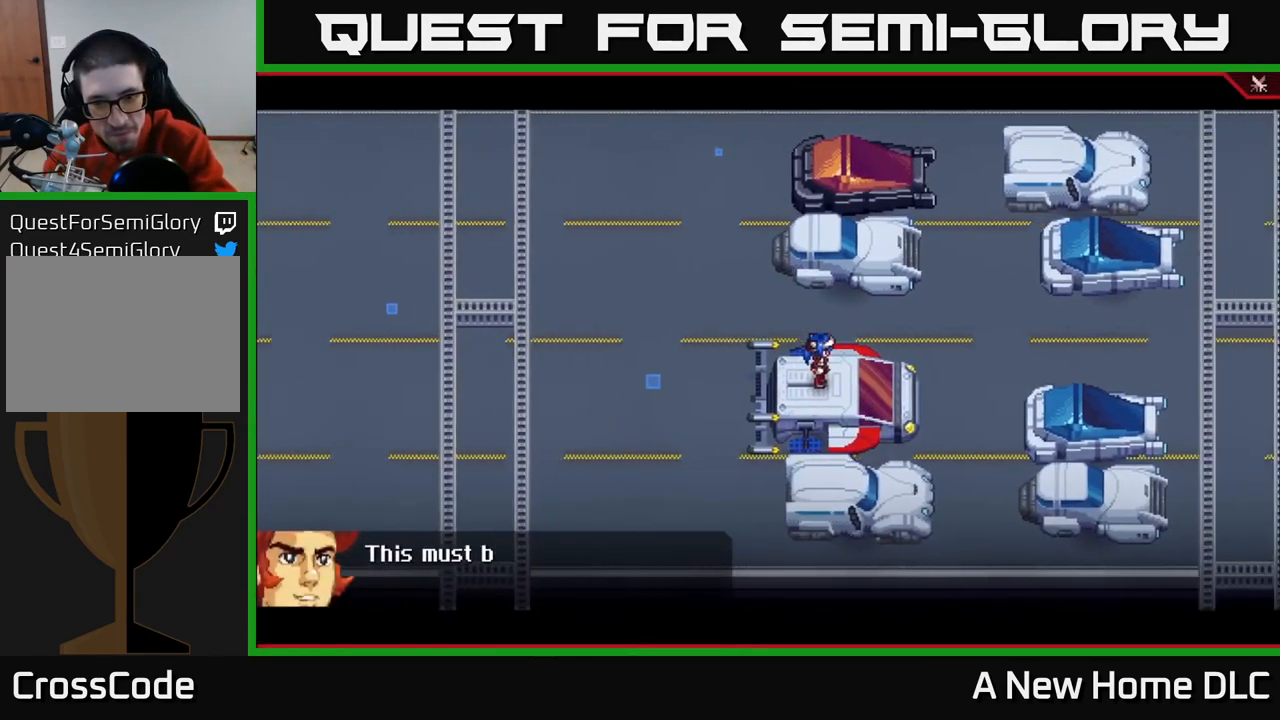
{"buttons": [], "left_stick": "center", "right_stick": "center", "events": []}
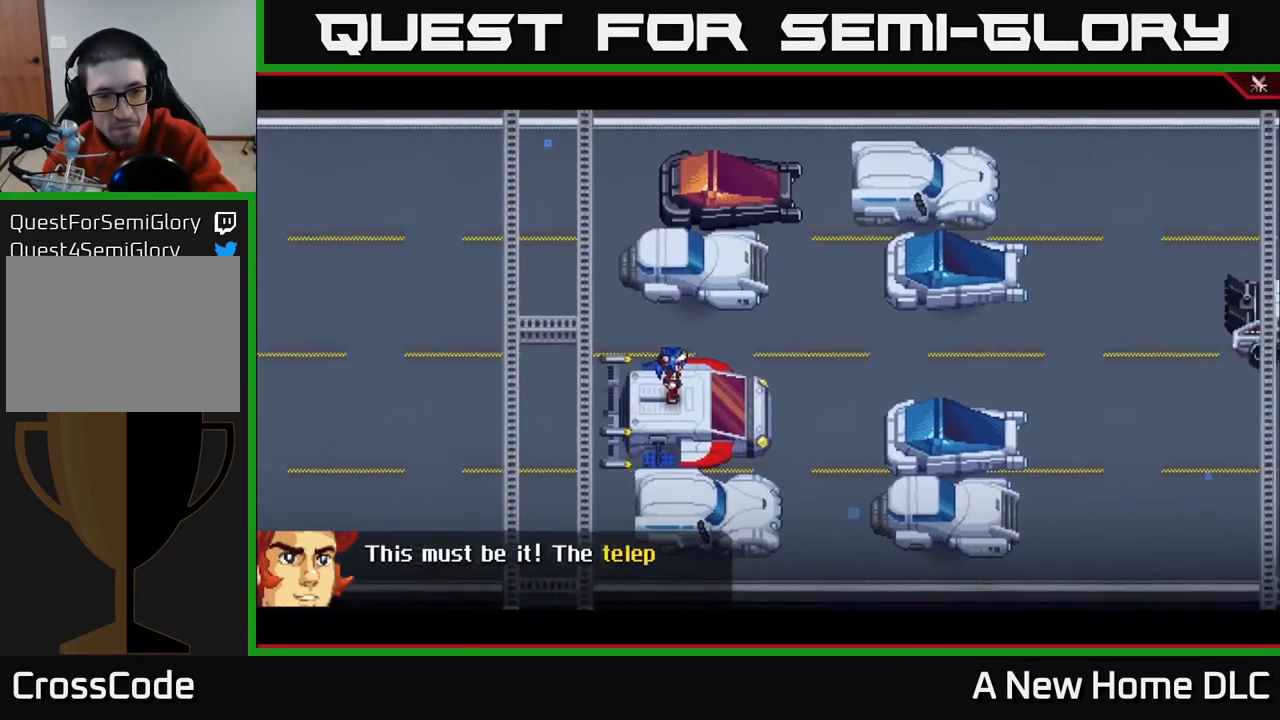
{"buttons": [], "left_stick": "center", "right_stick": "center", "events": []}
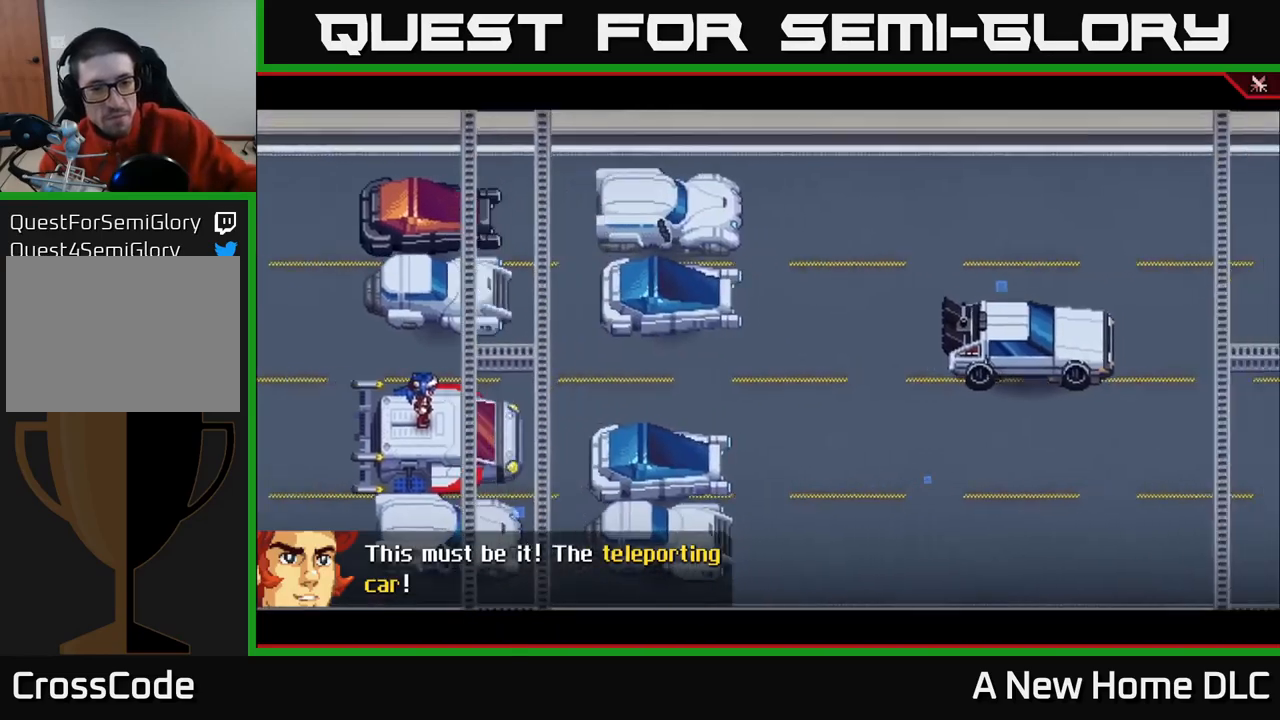
{"buttons": [], "left_stick": "center", "right_stick": "center", "events": [[200, "A", "down"], [350, "A", "up"]]}
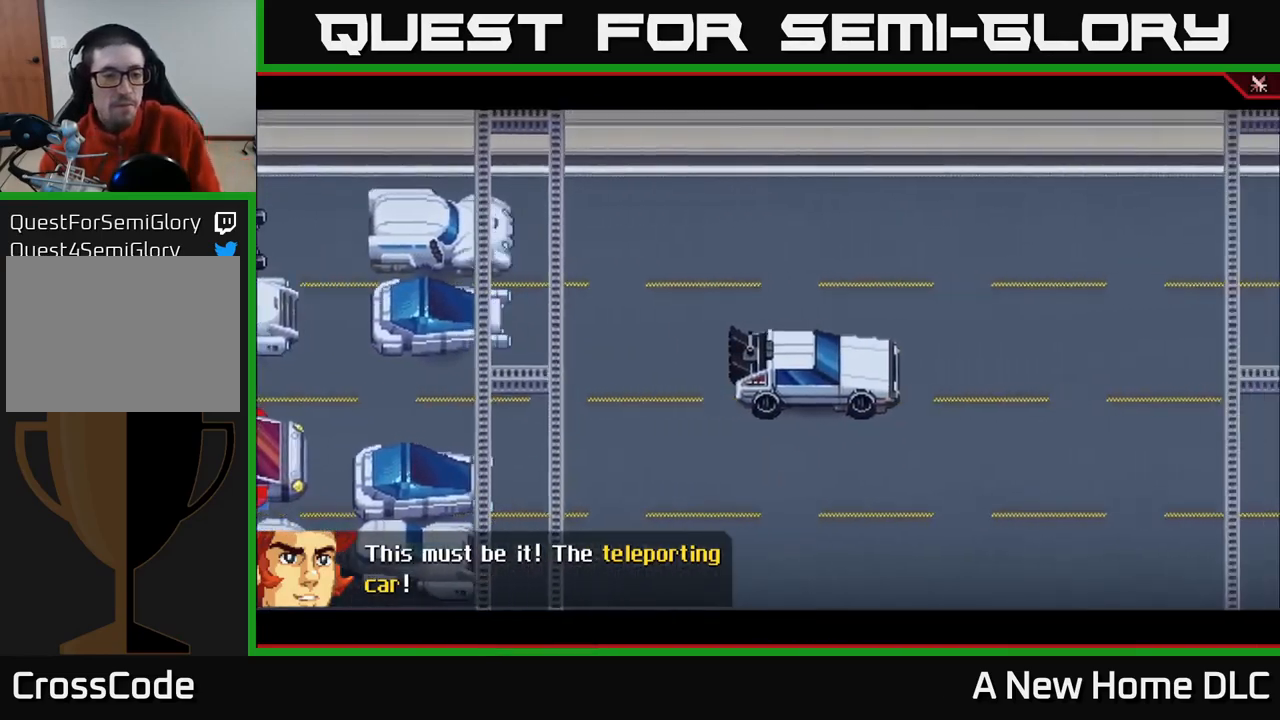
{"buttons": [], "left_stick": "center", "right_stick": "center", "events": [[333, "A", "down"], [483, "A", "up"]]}
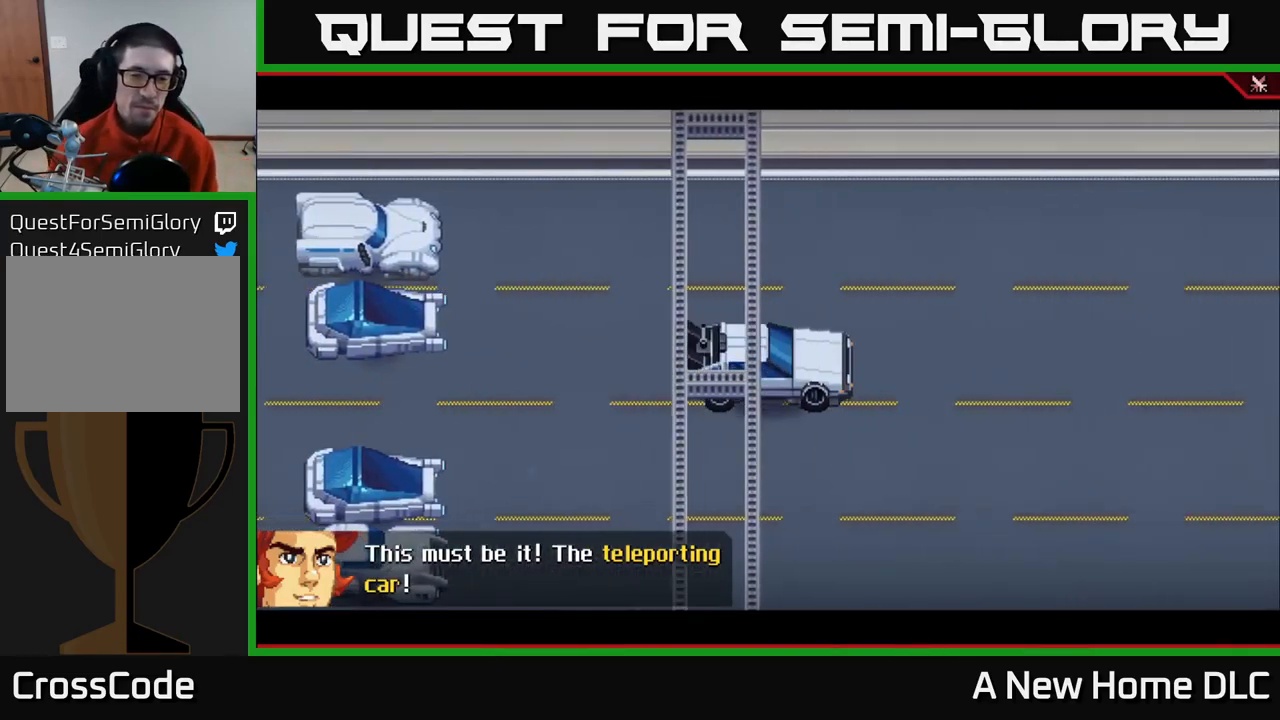
{"buttons": ["A"], "left_stick": "center", "right_stick": "center", "events": [[33, "A", "down"], [150, "A", "up"], [217, "A", "down"], [317, "A", "up"], [400, "A", "down"]]}
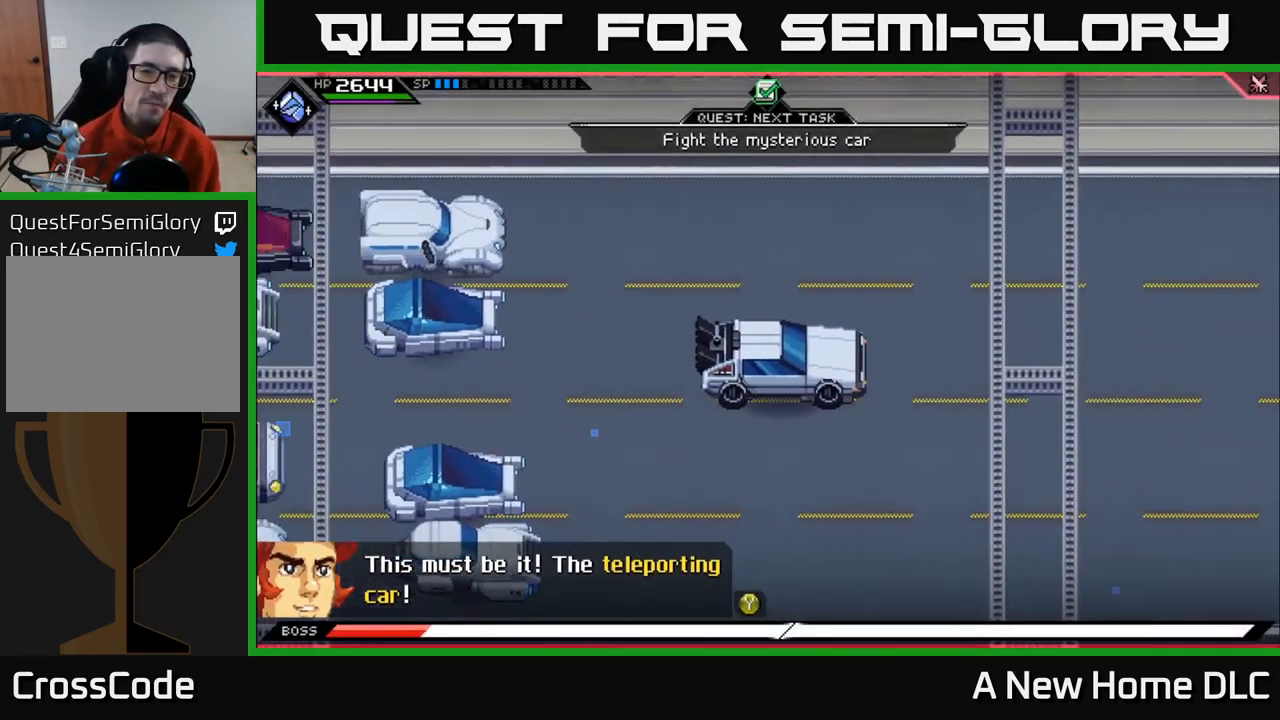
{"buttons": [], "left_stick": "center", "right_stick": "up-right", "events": [[17, "A", "up"], [233, "right_stick", "up-right"]]}
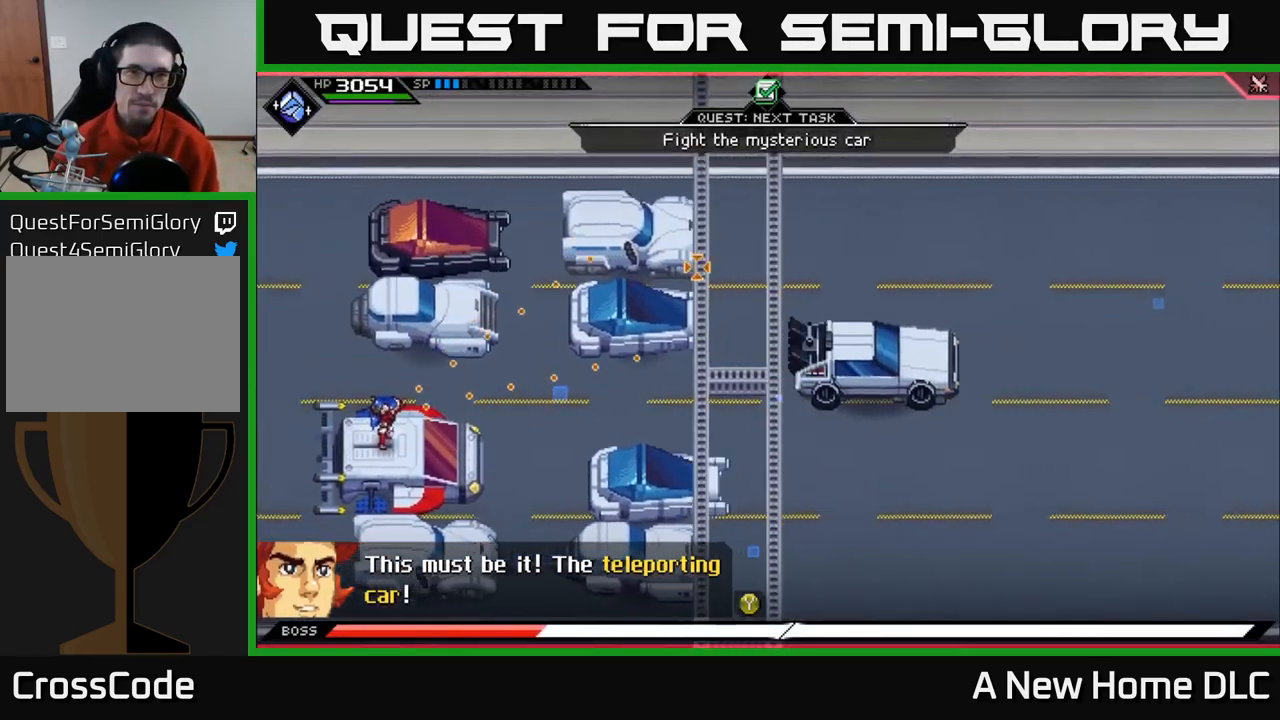
{"buttons": [], "left_stick": "center", "right_stick": "right", "events": [[17, "right_stick", "right"], [333, "left_stick", "down"], [467, "left_stick", "center"]]}
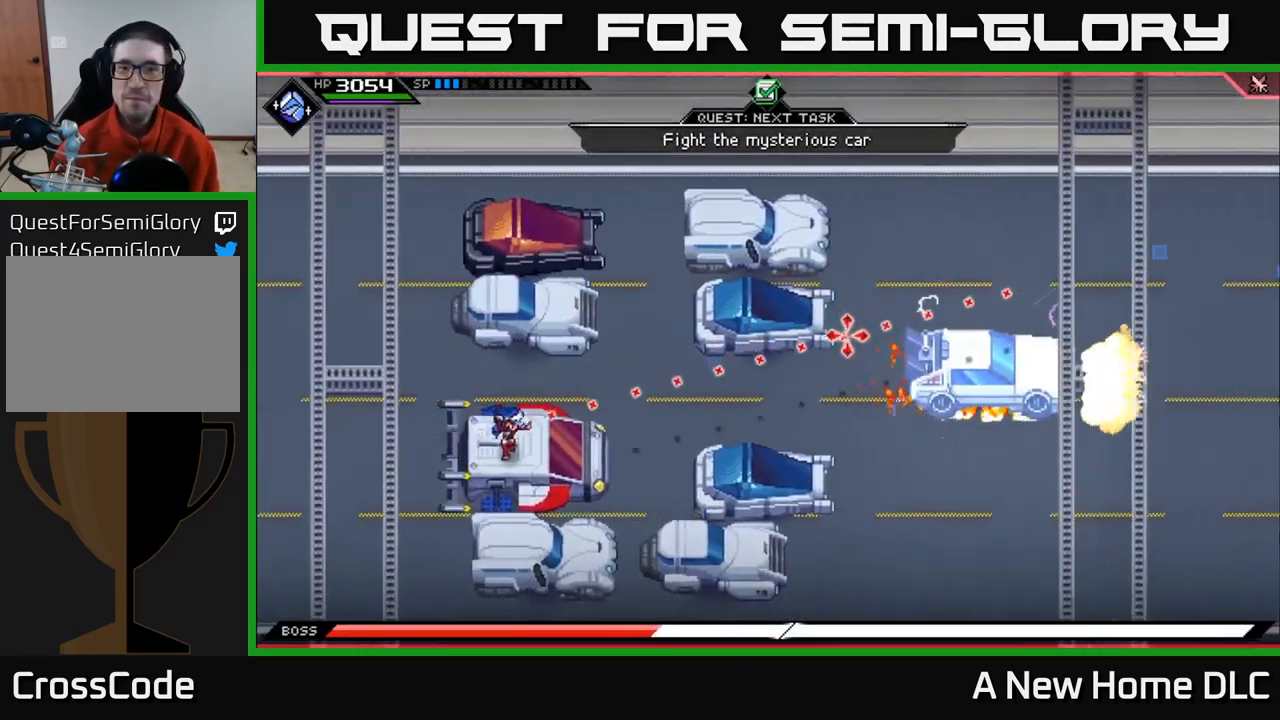
{"buttons": [], "left_stick": "center", "right_stick": "right", "events": [[17, "R1", "down"], [200, "R1", "up"]]}
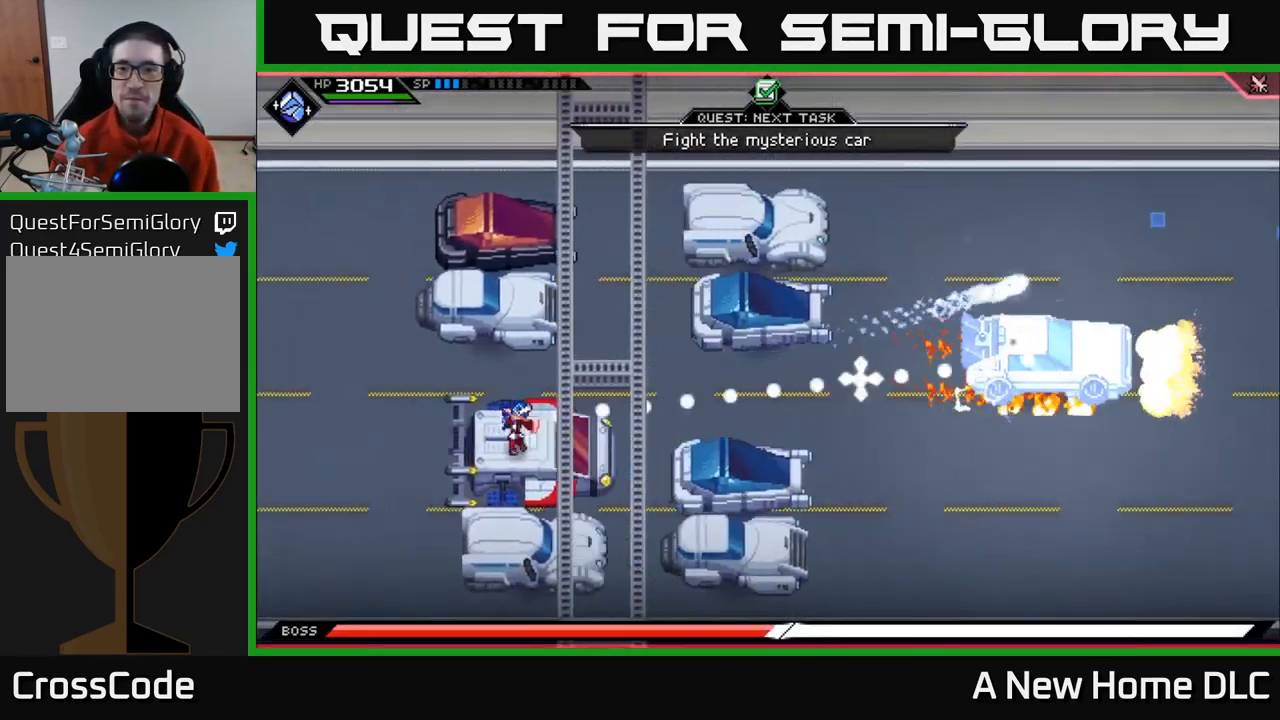
{"buttons": [], "left_stick": "center", "right_stick": "right", "events": [[217, "R1", "down"], [400, "R1", "up"]]}
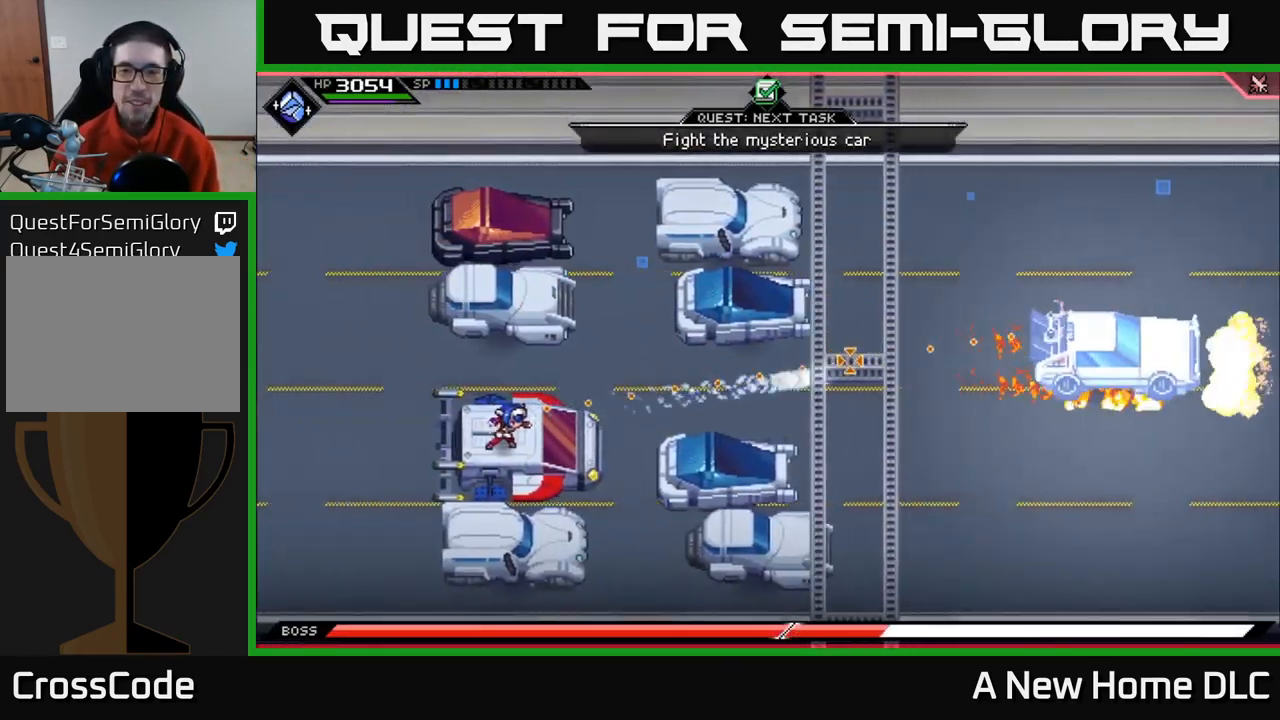
{"buttons": [], "left_stick": "center", "right_stick": "right", "events": []}